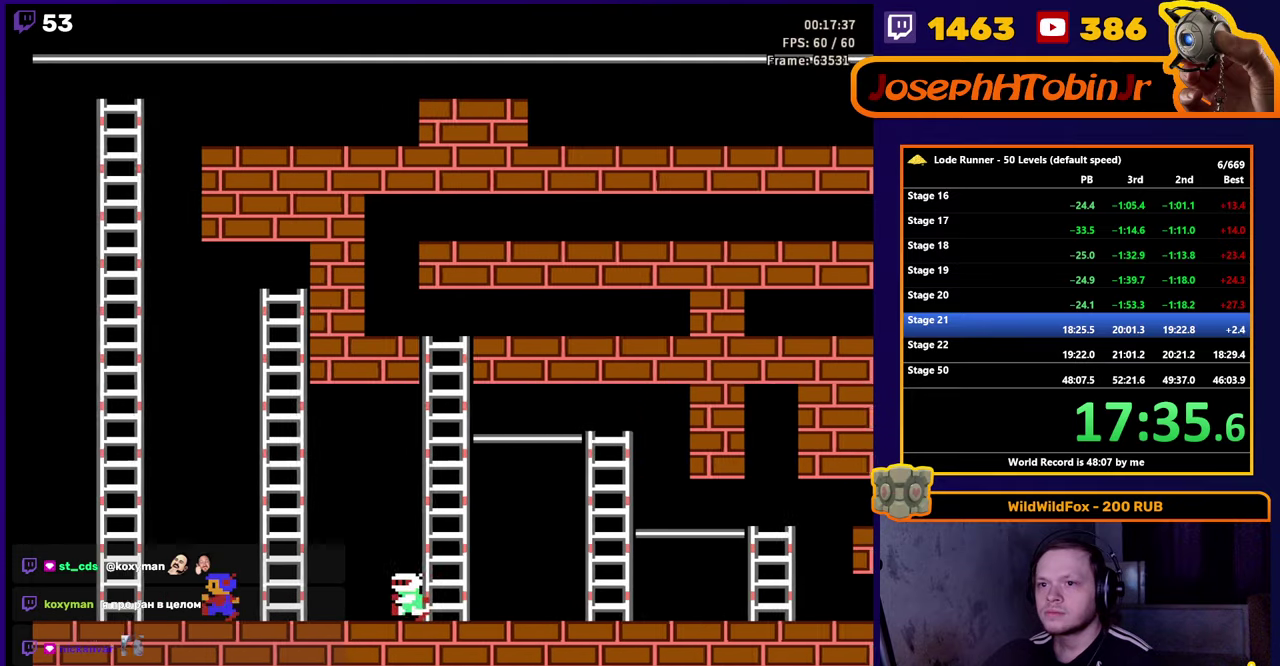
Gameplay with a controller (Nintendo layout); each line is a JSON object with the inputs held at the frame after it. "events" lists button and stick changes between this image and that frame as [ms after this image, input, new state], when the widget could be followed in between. Not read: L3 R3.
{"buttons": ["DPAD_UP"], "events": [[317, "DPAD_UP", "down"], [383, "DPAD_LEFT", "up"]]}
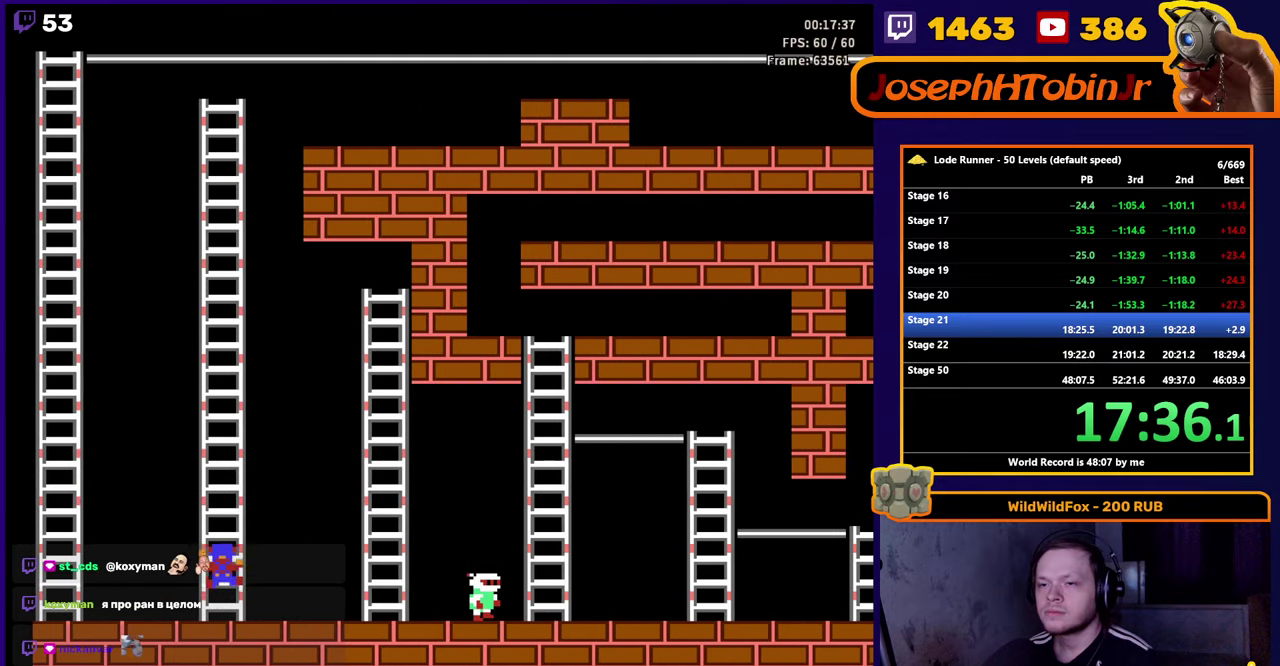
{"buttons": ["DPAD_UP"], "events": []}
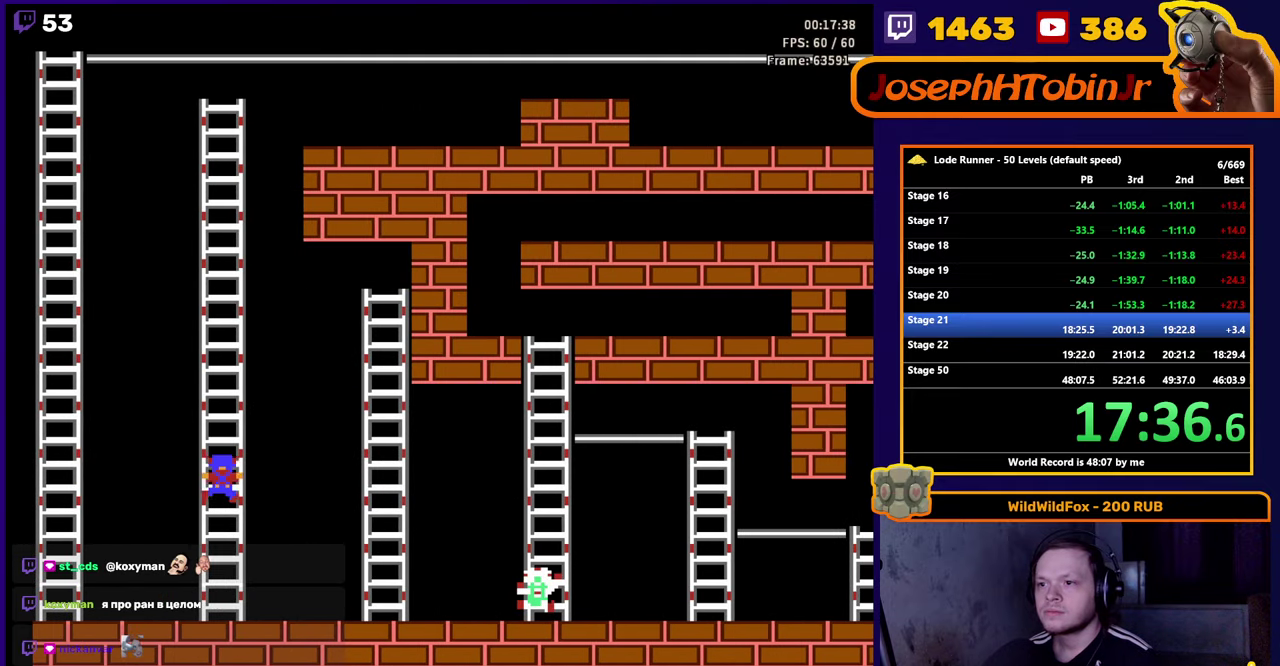
{"buttons": ["DPAD_UP"], "events": []}
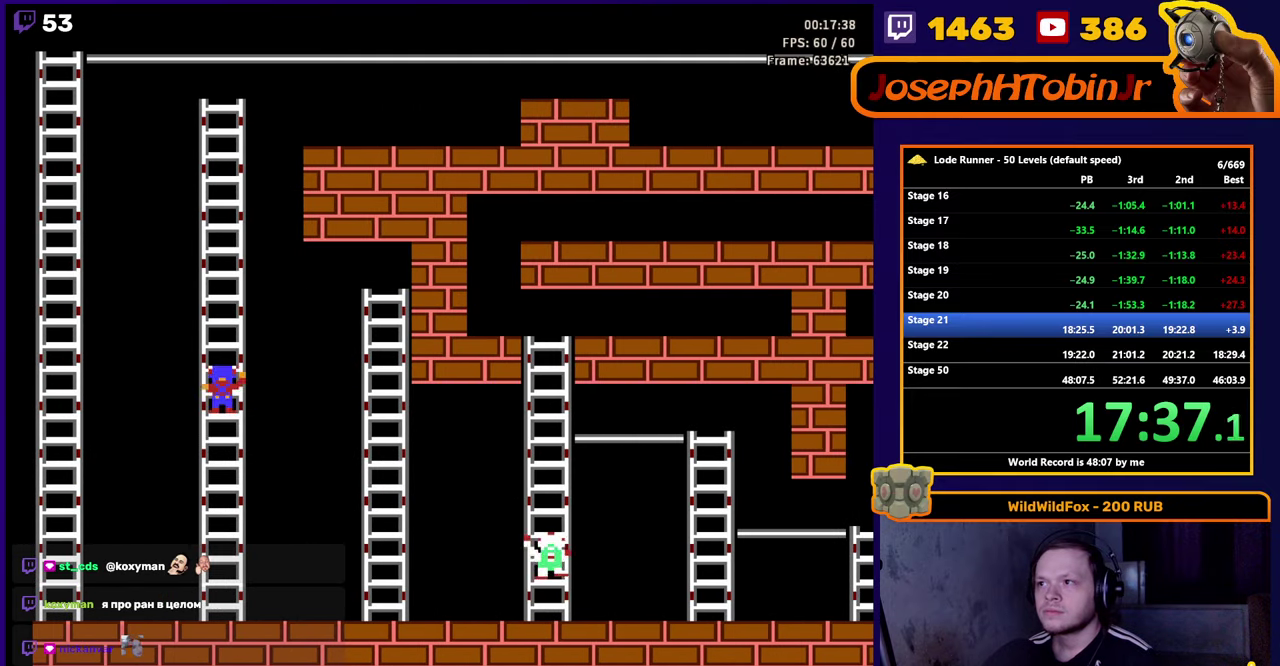
{"buttons": ["DPAD_UP"], "events": []}
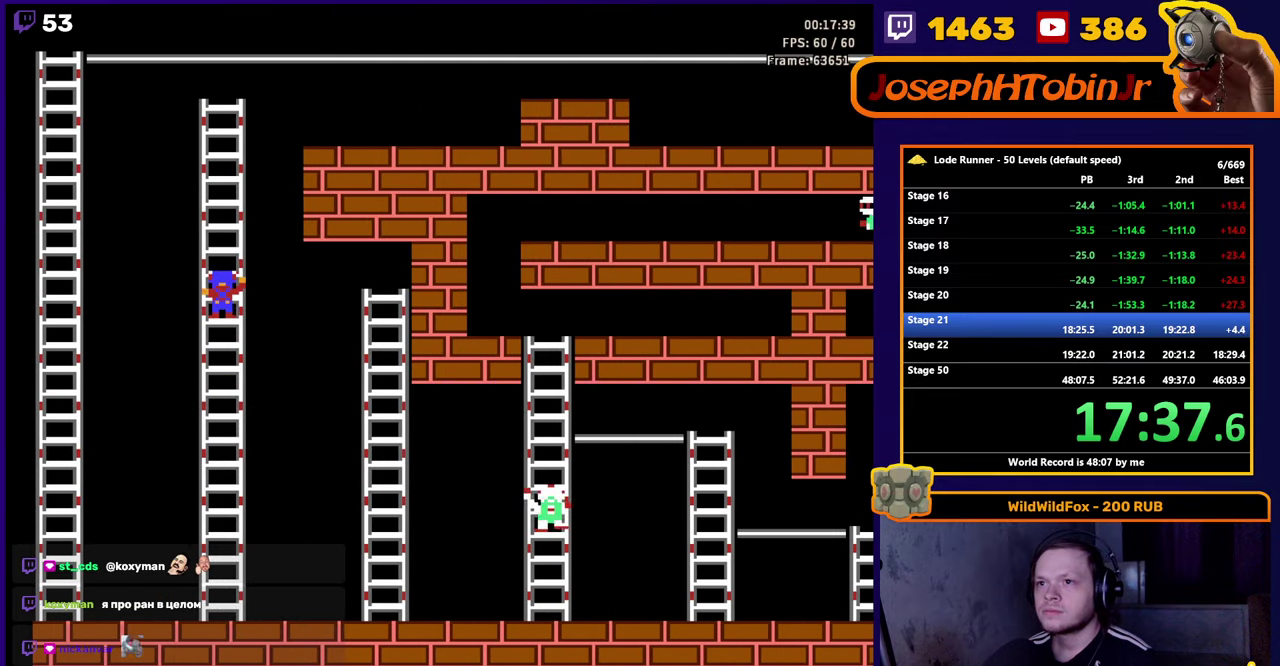
{"buttons": ["DPAD_UP"], "events": []}
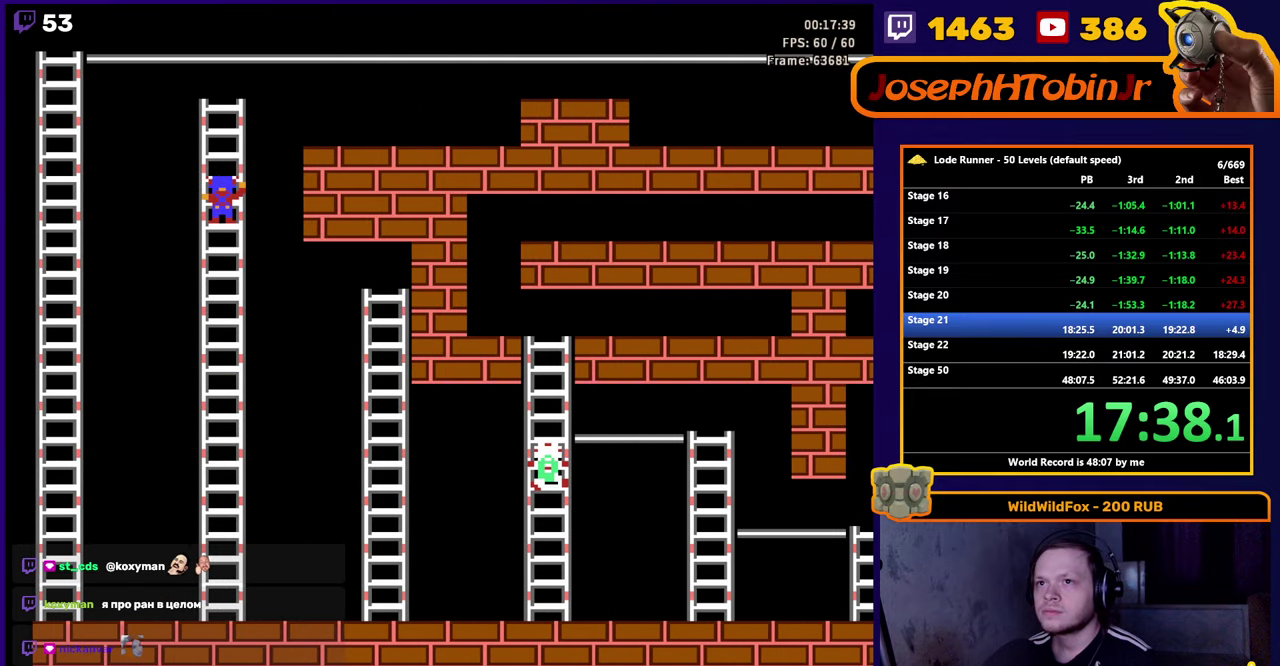
{"buttons": ["DPAD_UP"], "events": []}
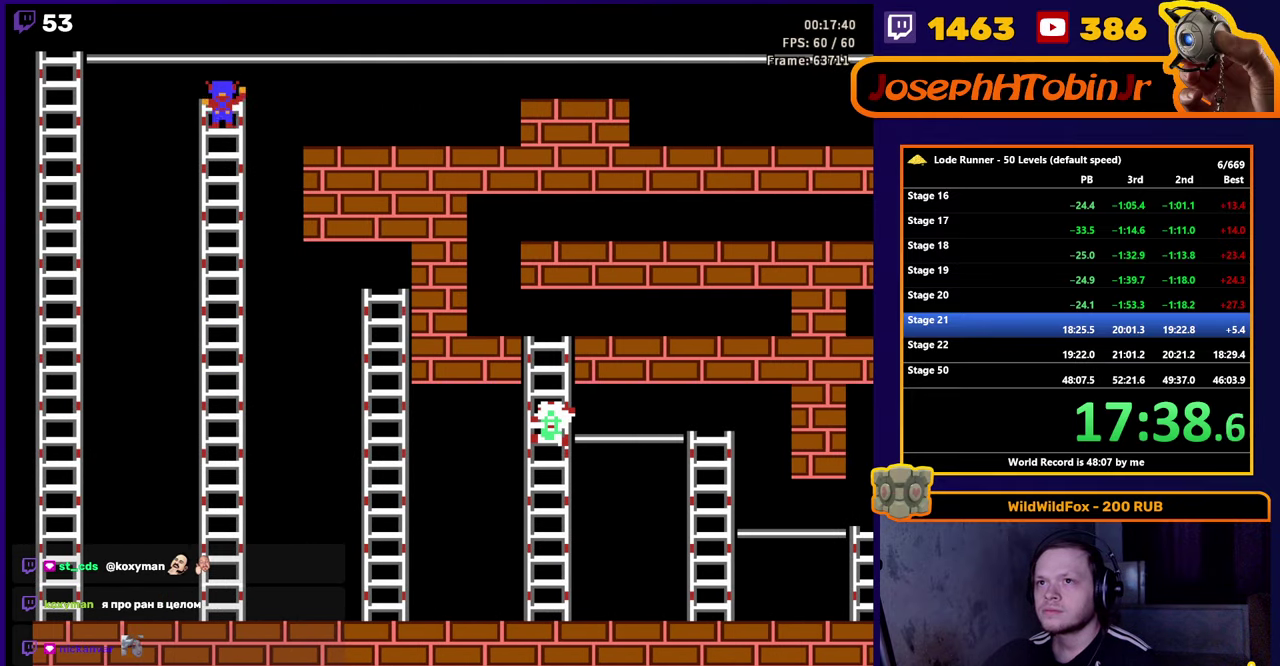
{"buttons": ["DPAD_RIGHT"], "events": [[67, "DPAD_RIGHT", "down"], [100, "DPAD_UP", "up"]]}
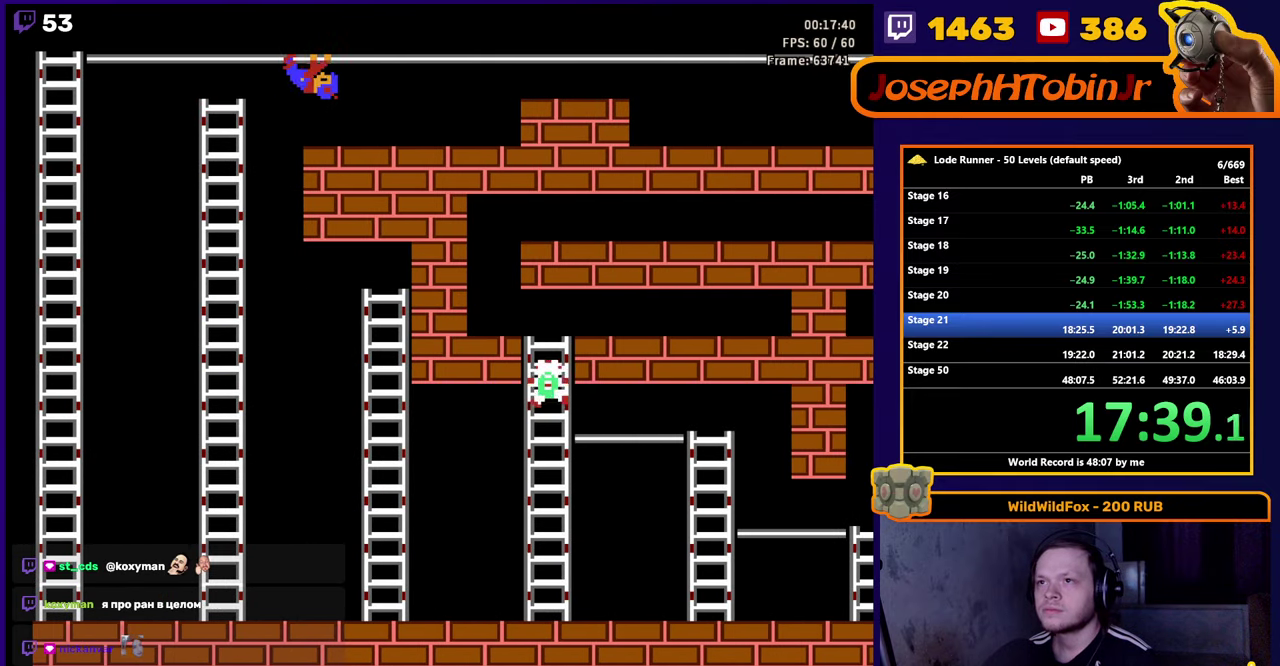
{"buttons": ["DPAD_RIGHT"], "events": []}
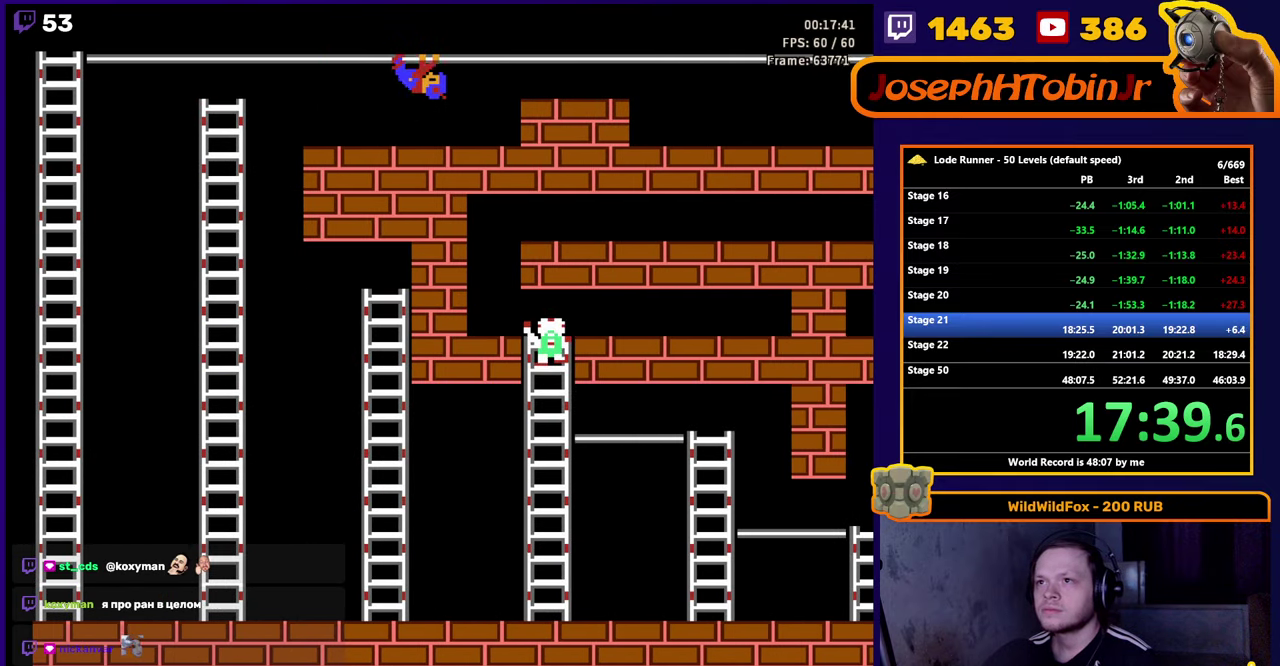
{"buttons": ["DPAD_RIGHT"], "events": []}
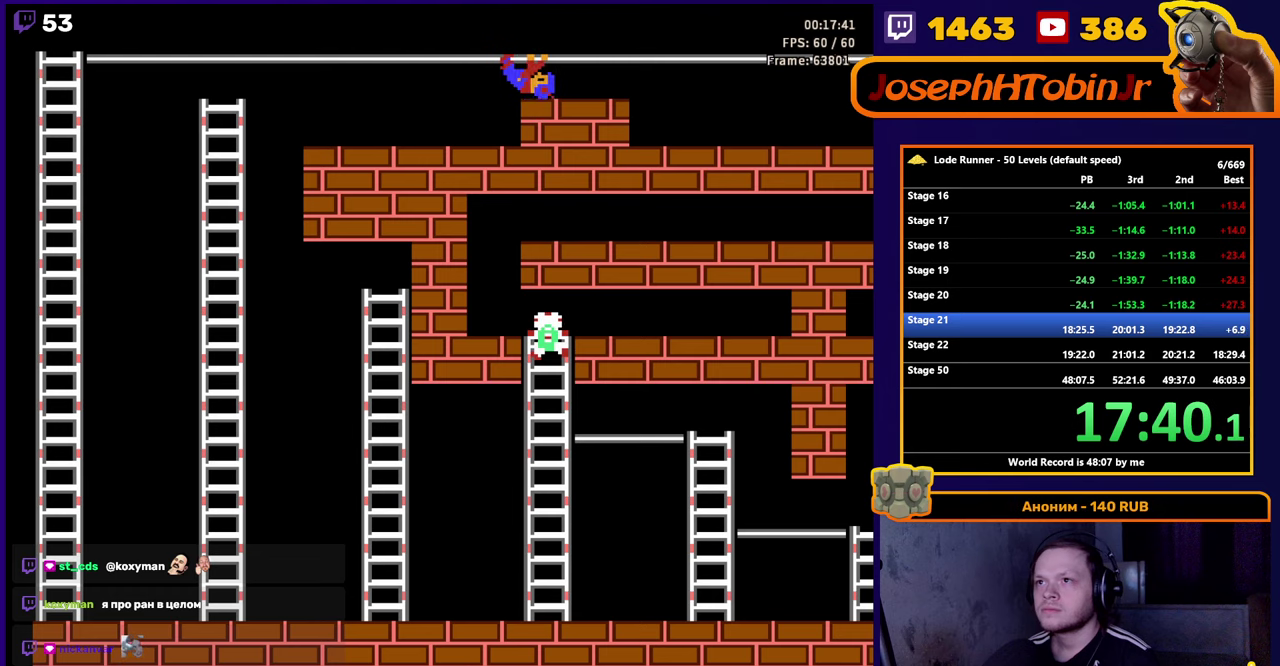
{"buttons": ["DPAD_RIGHT"], "events": []}
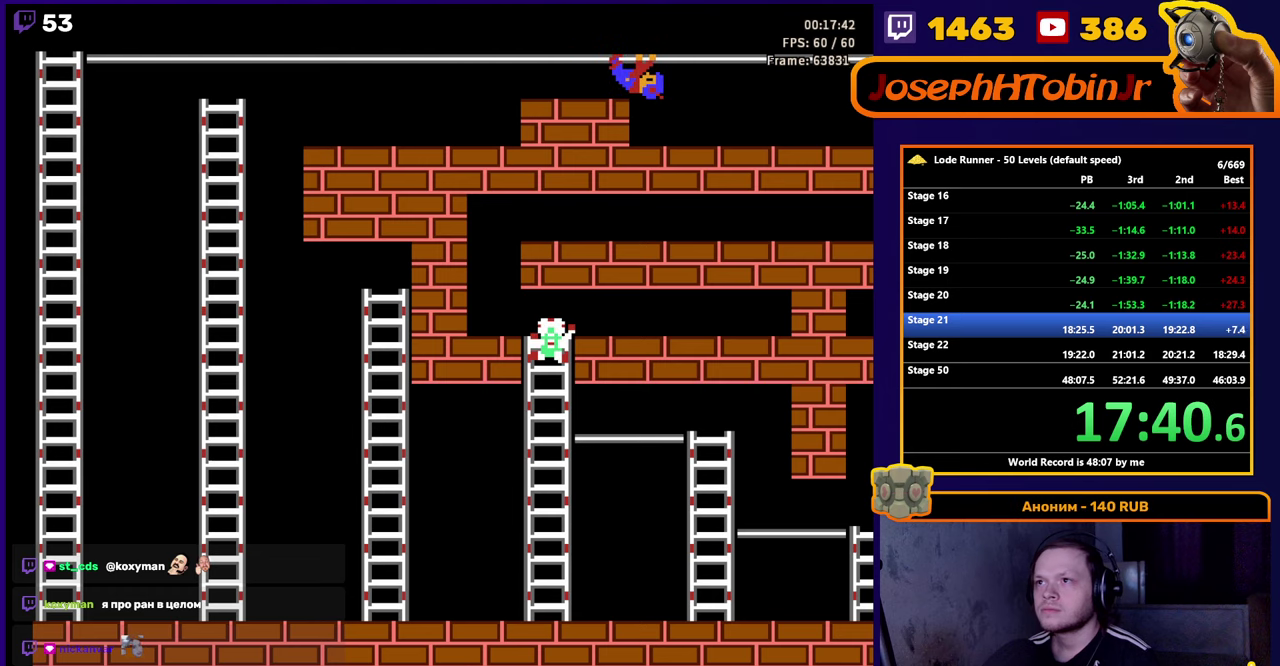
{"buttons": ["DPAD_RIGHT"], "events": []}
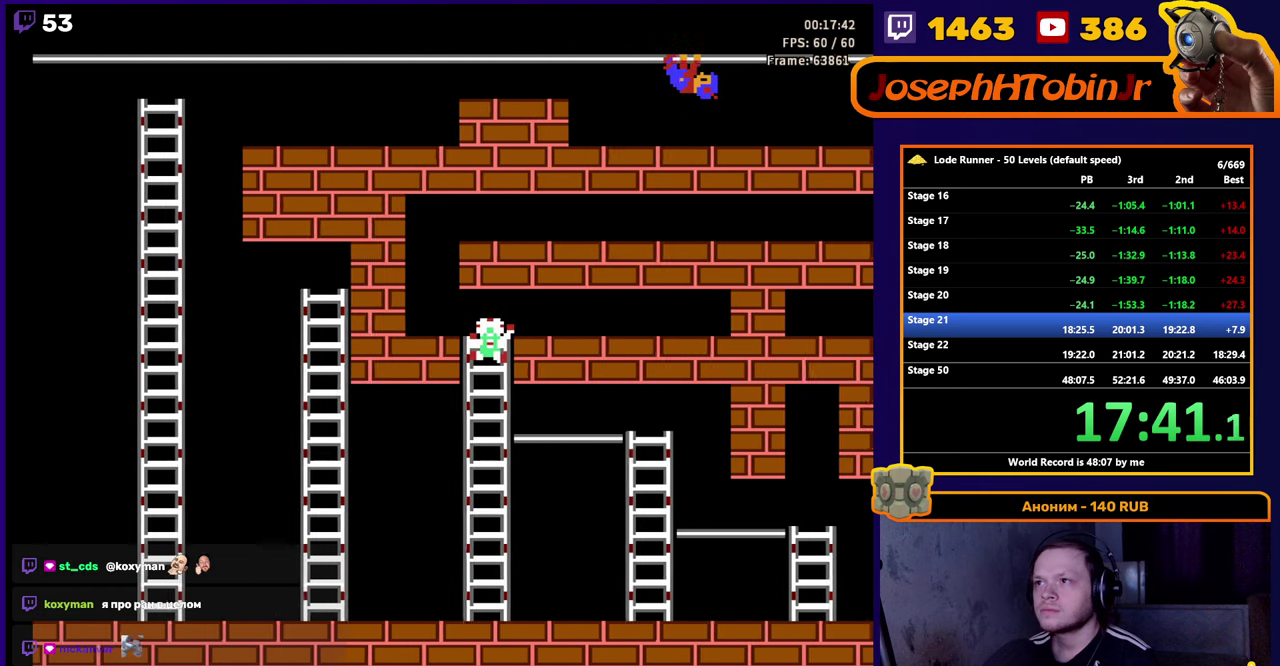
{"buttons": ["DPAD_RIGHT"], "events": []}
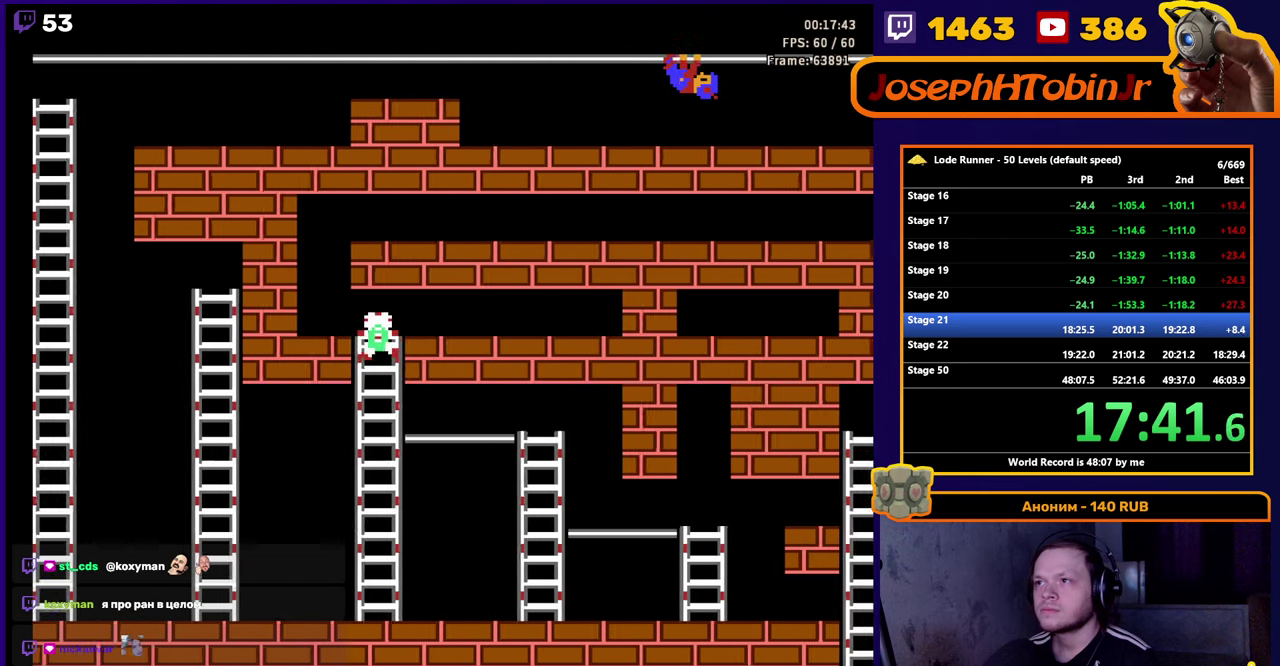
{"buttons": ["DPAD_RIGHT"], "events": []}
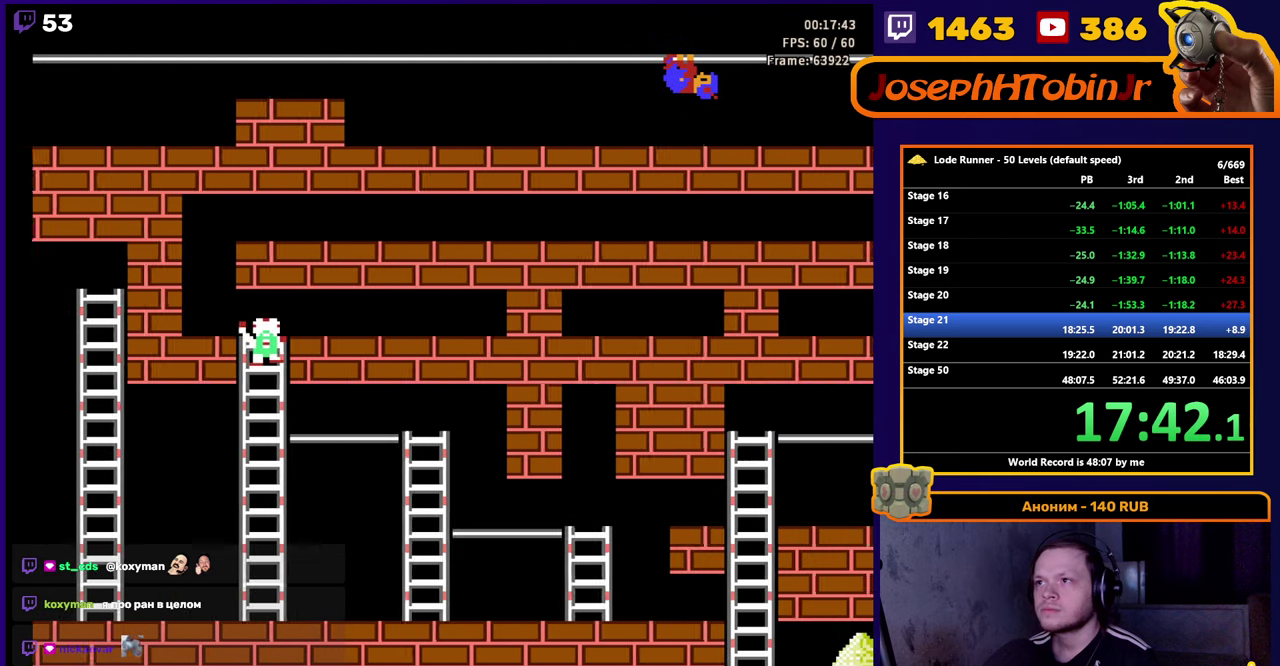
{"buttons": ["A"], "events": [[267, "DPAD_DOWN", "down"], [267, "DPAD_RIGHT", "up"], [400, "A", "down"], [434, "DPAD_DOWN", "up"]]}
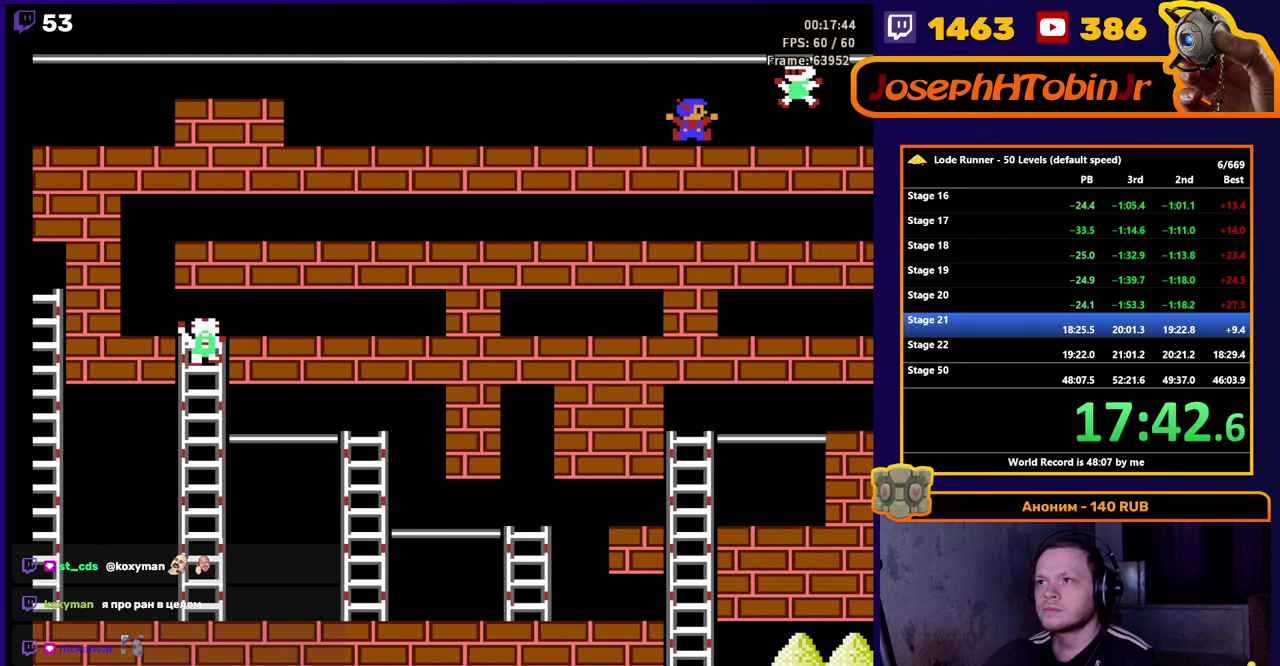
{"buttons": [], "events": [[184, "A", "up"]]}
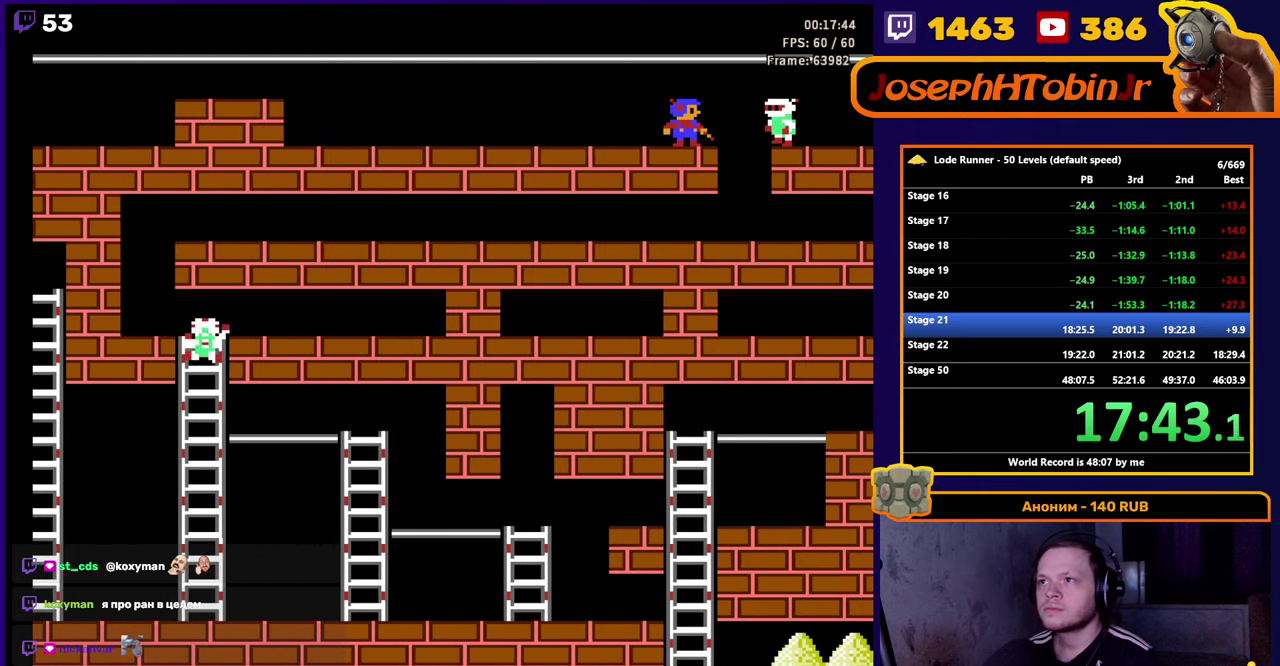
{"buttons": ["A", "DPAD_RIGHT"], "events": [[384, "DPAD_RIGHT", "down"], [484, "A", "down"]]}
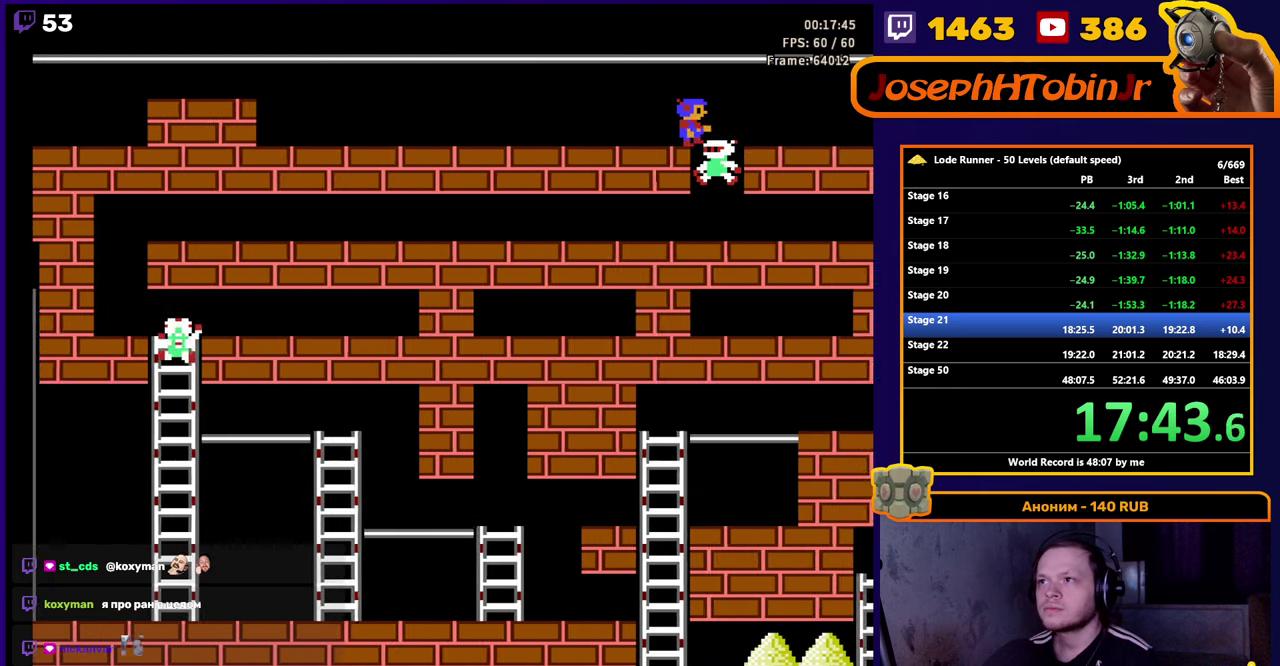
{"buttons": ["DPAD_RIGHT"], "events": [[67, "DPAD_RIGHT", "up"], [184, "DPAD_RIGHT", "down"], [200, "A", "up"]]}
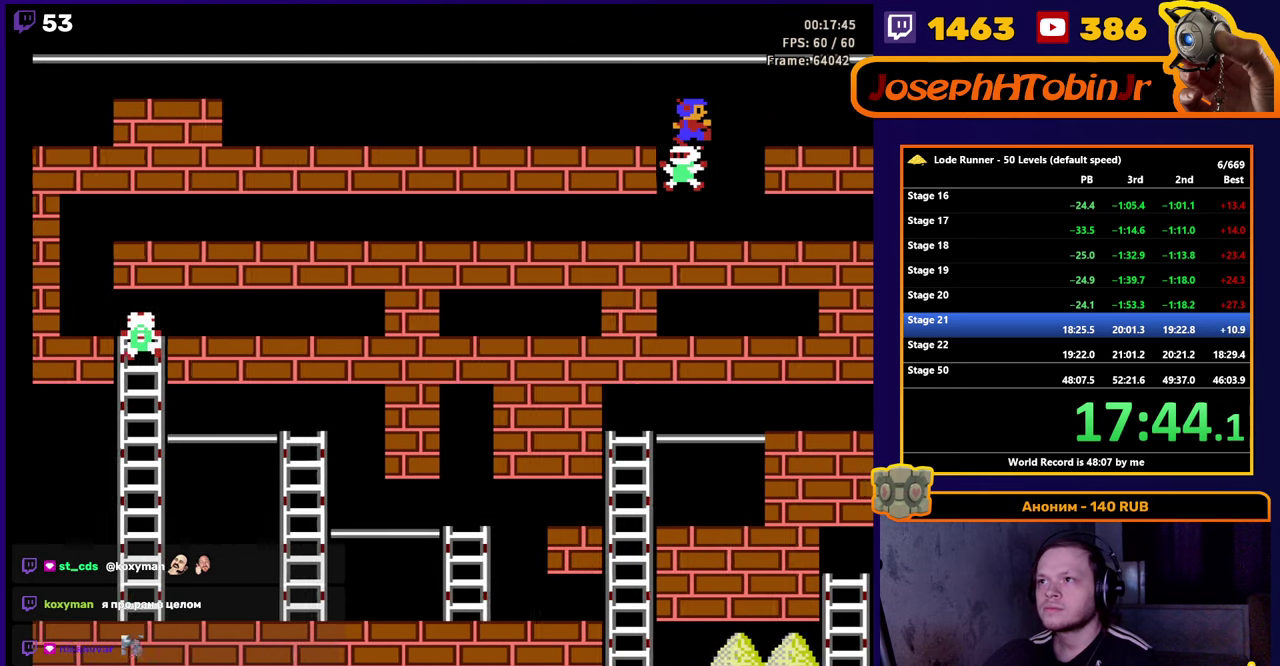
{"buttons": ["DPAD_RIGHT"], "events": []}
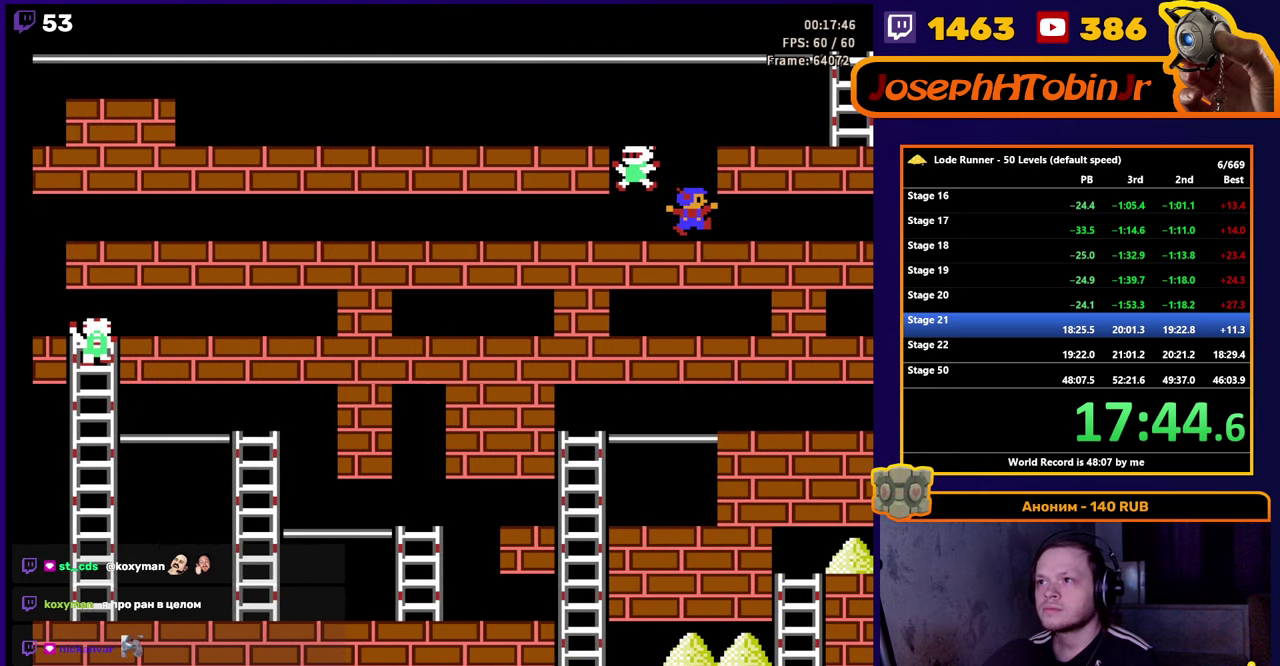
{"buttons": ["DPAD_RIGHT"], "events": []}
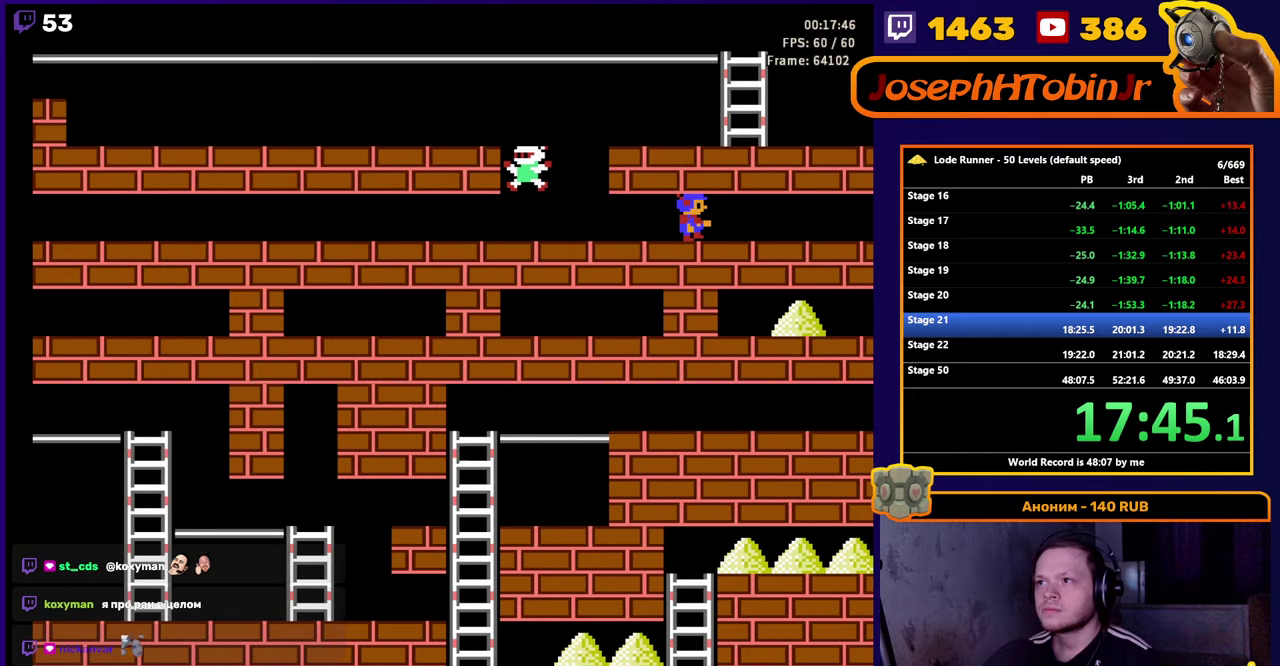
{"buttons": ["DPAD_LEFT"], "events": [[433, "DPAD_RIGHT", "up"], [450, "DPAD_LEFT", "down"]]}
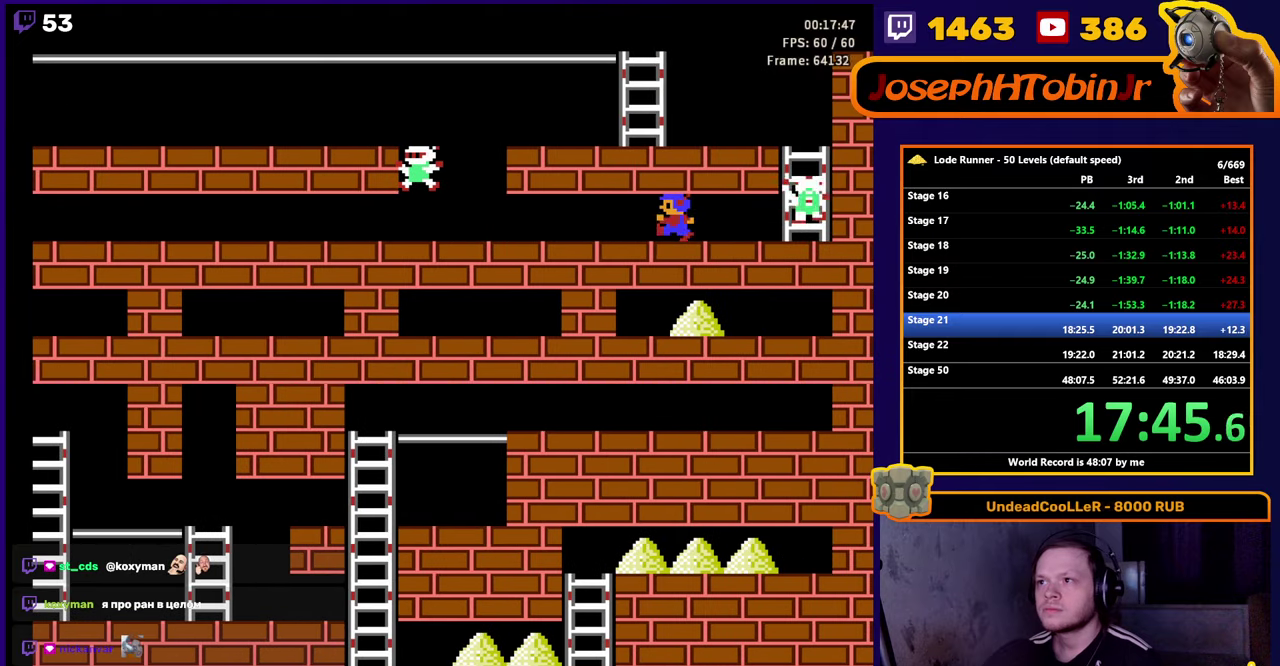
{"buttons": [], "events": [[83, "A", "down"], [133, "DPAD_LEFT", "up"], [266, "A", "up"]]}
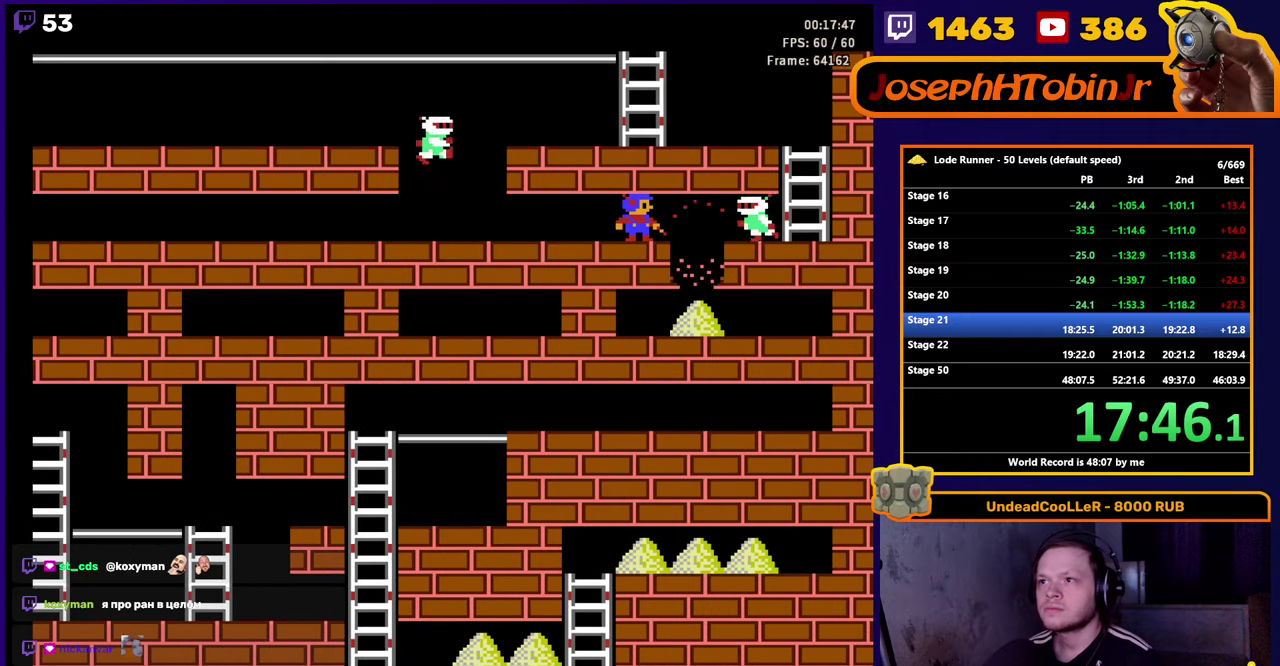
{"buttons": [], "events": []}
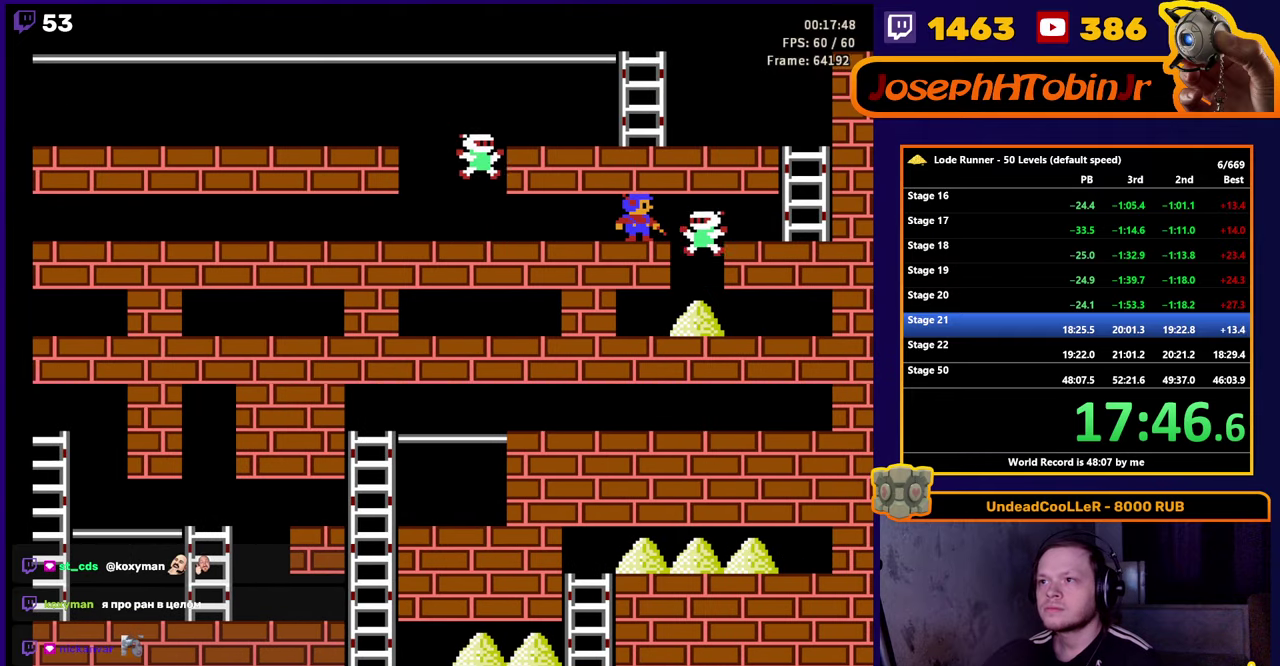
{"buttons": ["DPAD_RIGHT"], "events": [[50, "DPAD_RIGHT", "down"], [150, "A", "down"], [250, "DPAD_RIGHT", "up"], [383, "DPAD_RIGHT", "down"], [400, "A", "up"]]}
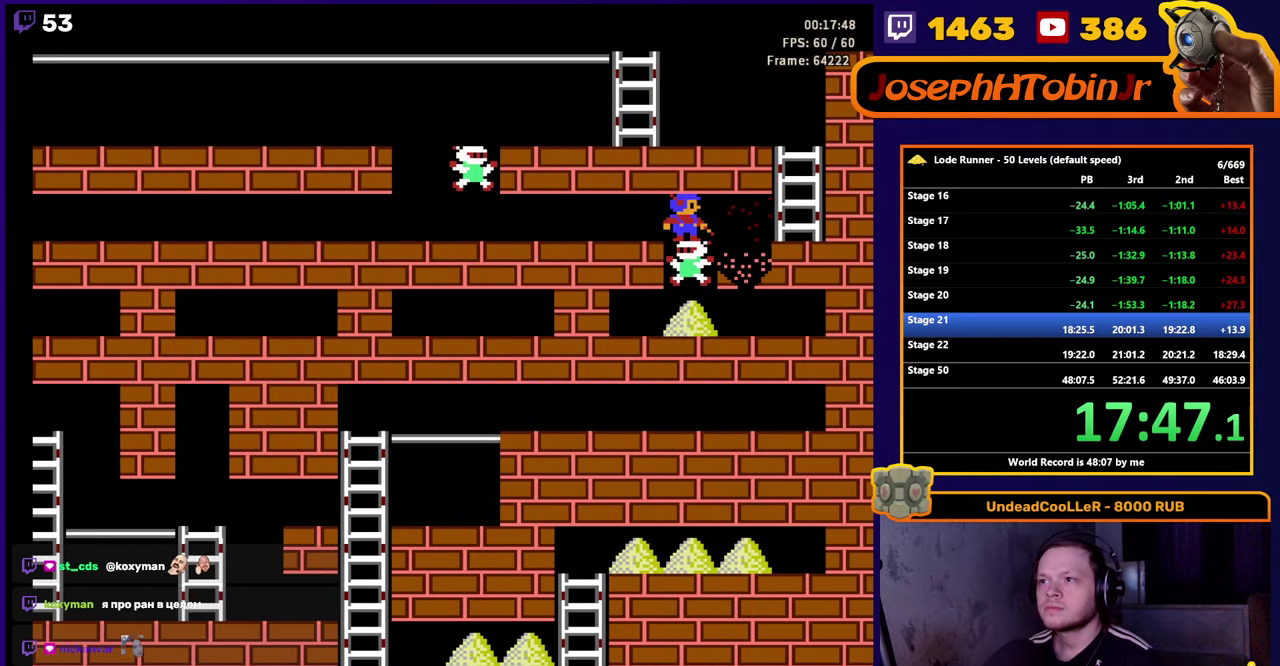
{"buttons": ["DPAD_LEFT"], "events": [[366, "DPAD_RIGHT", "up"], [466, "DPAD_LEFT", "down"]]}
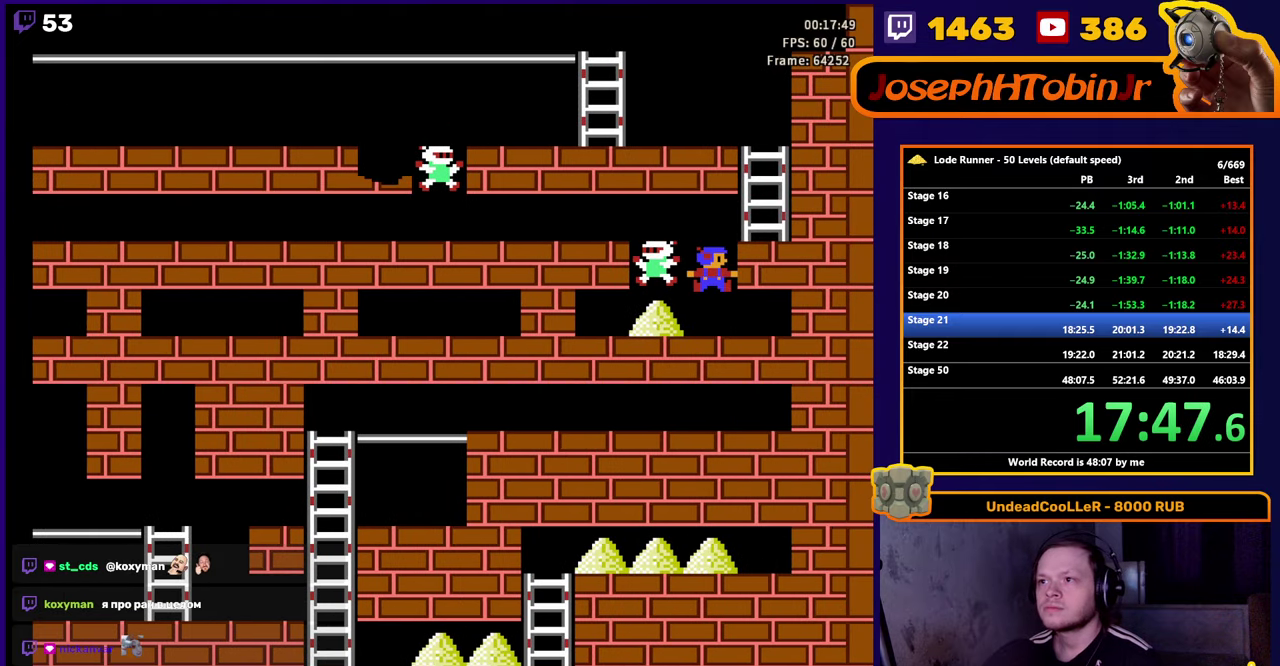
{"buttons": [], "events": [[266, "A", "down"], [466, "DPAD_LEFT", "up"], [500, "A", "up"]]}
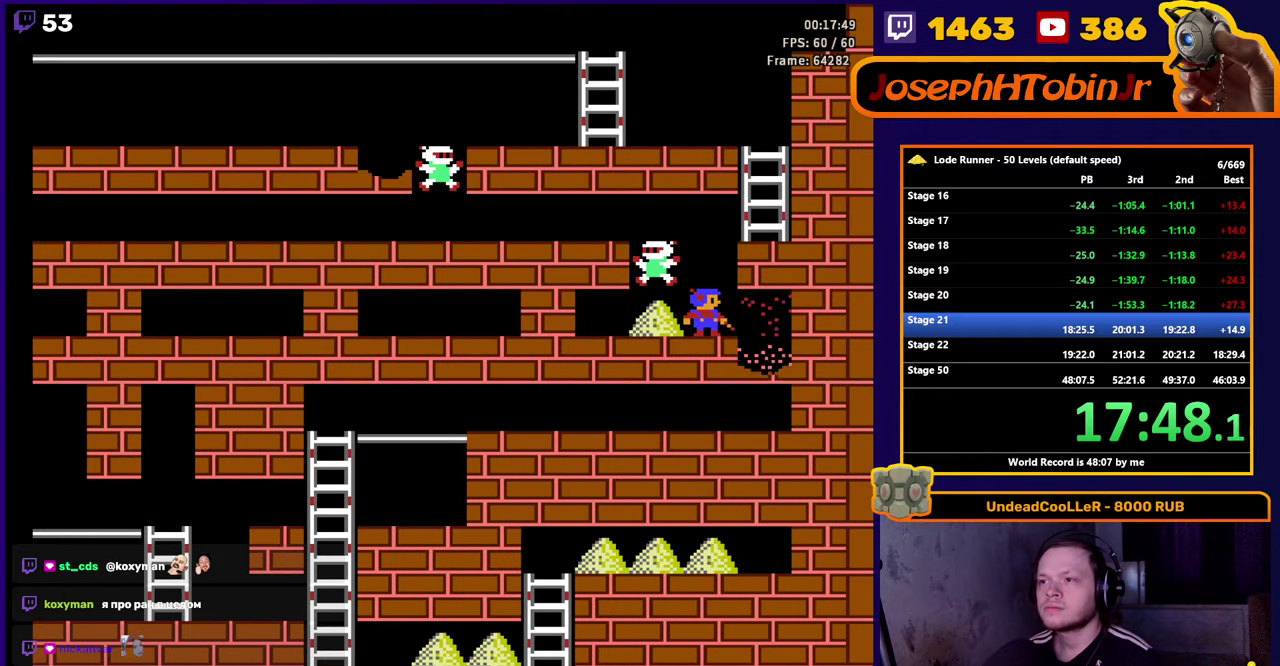
{"buttons": ["A"], "events": [[133, "DPAD_LEFT", "down"], [400, "A", "down"], [483, "DPAD_LEFT", "up"]]}
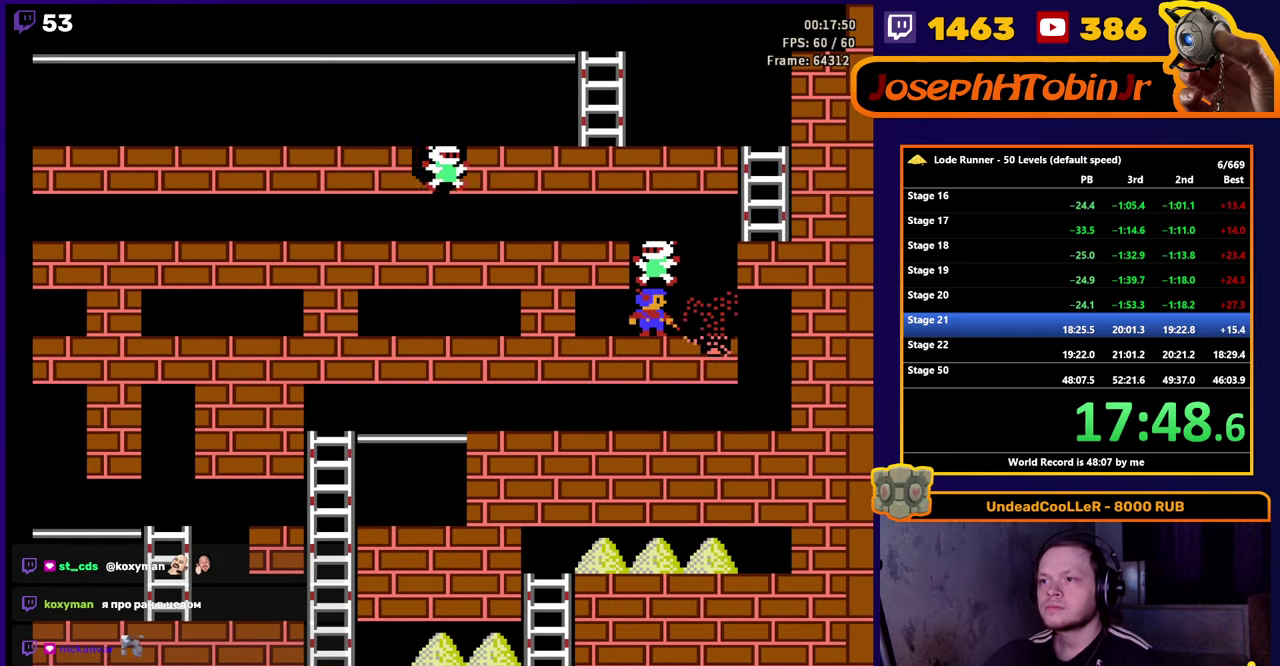
{"buttons": ["DPAD_RIGHT"], "events": [[66, "A", "up"], [83, "DPAD_RIGHT", "down"]]}
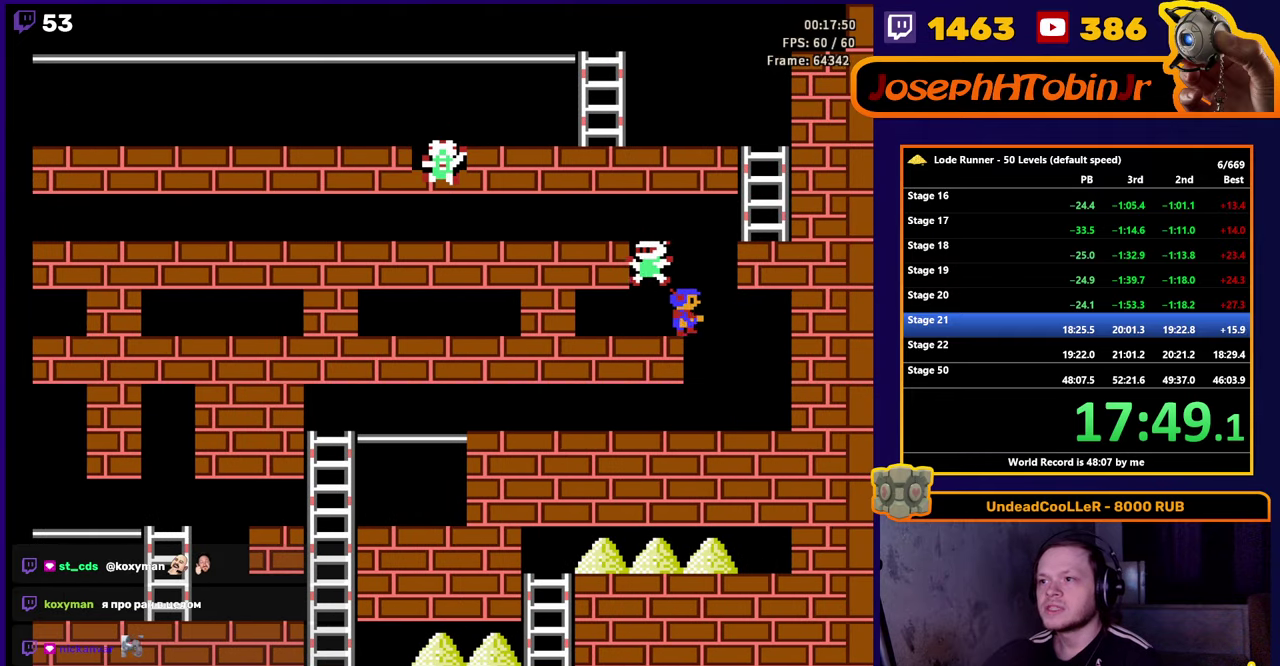
{"buttons": ["A", "DPAD_LEFT"], "events": [[166, "A", "down"], [200, "DPAD_RIGHT", "up"], [466, "DPAD_LEFT", "down"]]}